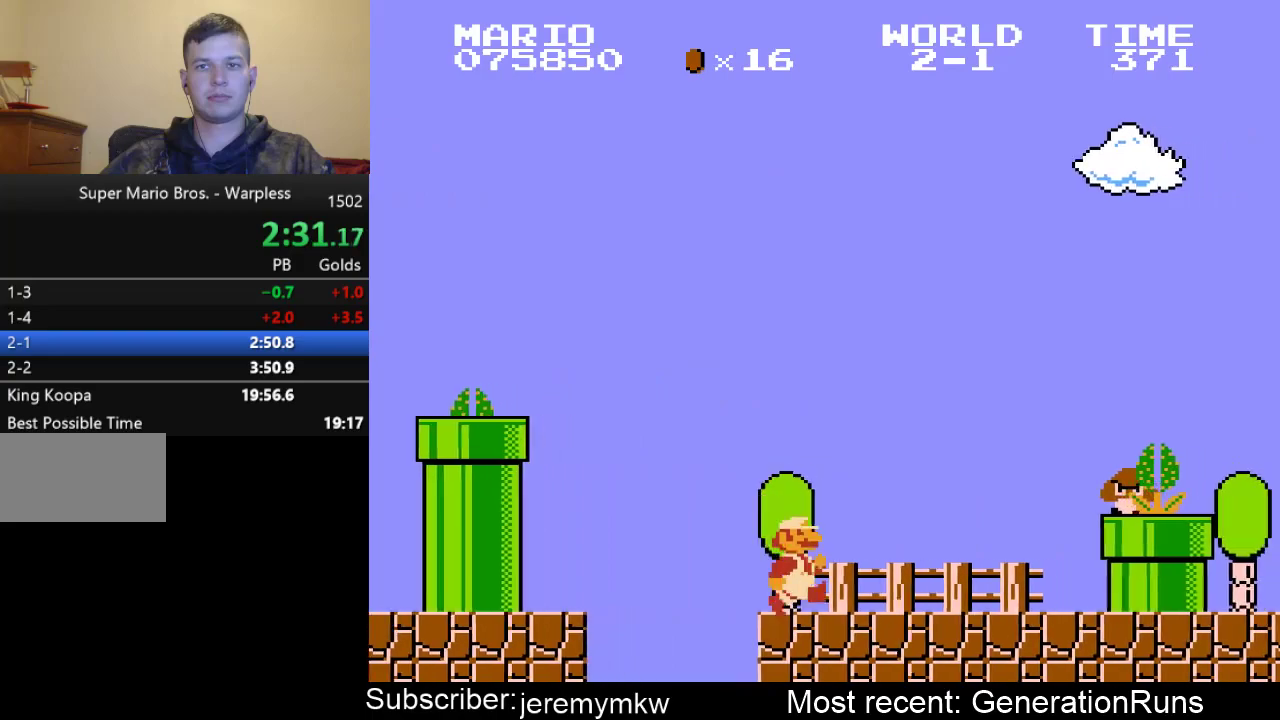
Gameplay with a controller (Nintendo layout); each line is a JSON object with the inputs held at the frame after it. "events" lists button and stick changes between this image and that frame as [ms after this image, input, new state], when the widget could be followed in between. Not read: L3 R3.
{"buttons": ["B", "DPAD_RIGHT"], "events": [[133, "A", "down"], [200, "B", "up"], [350, "B", "down"], [383, "A", "up"]]}
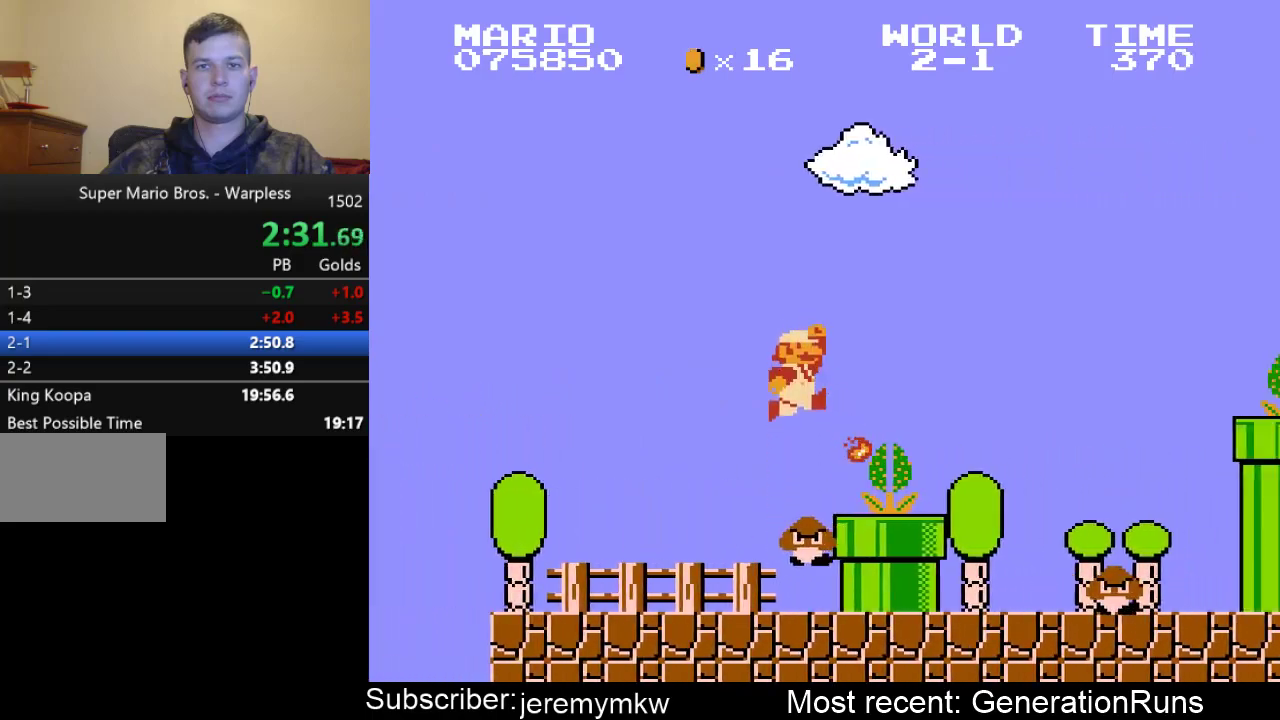
{"buttons": ["A", "DPAD_RIGHT"], "events": [[250, "A", "down"], [283, "B", "up"]]}
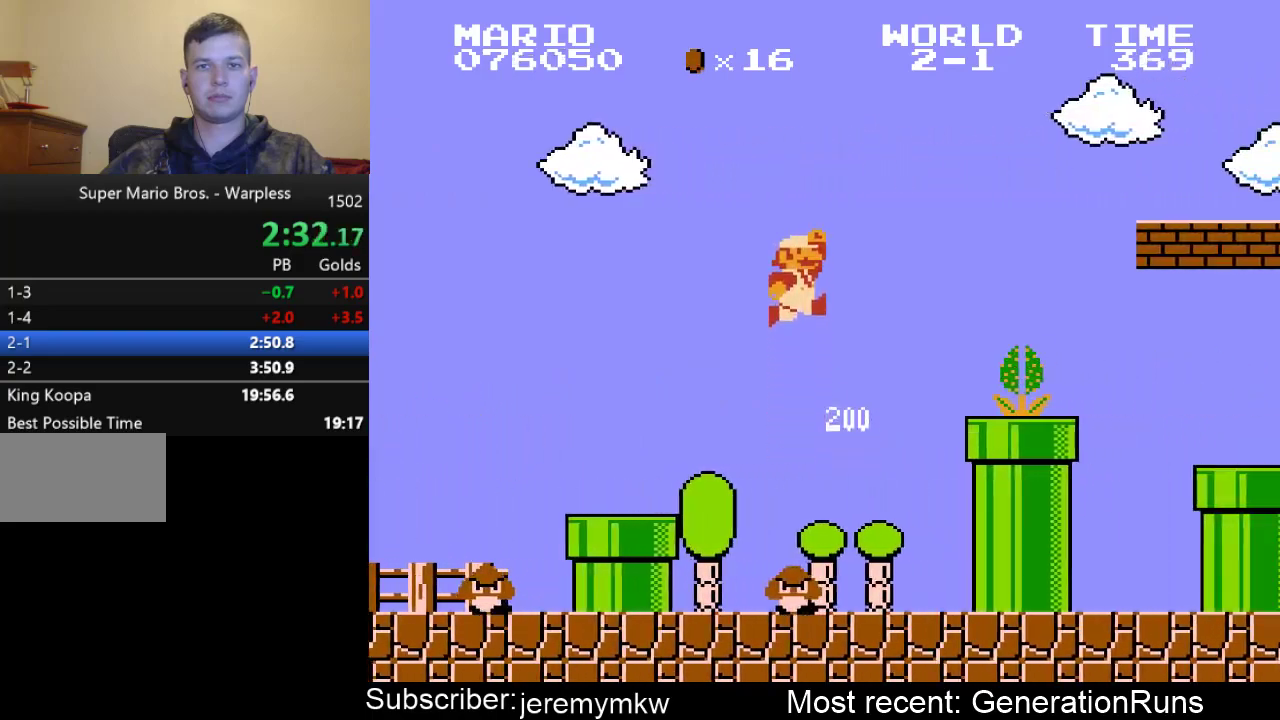
{"buttons": ["A", "B", "DPAD_RIGHT"], "events": [[50, "B", "down"], [83, "A", "up"], [217, "DPAD_RIGHT", "up"], [250, "DPAD_LEFT", "down"], [383, "DPAD_LEFT", "up"], [417, "A", "down"], [417, "DPAD_RIGHT", "down"]]}
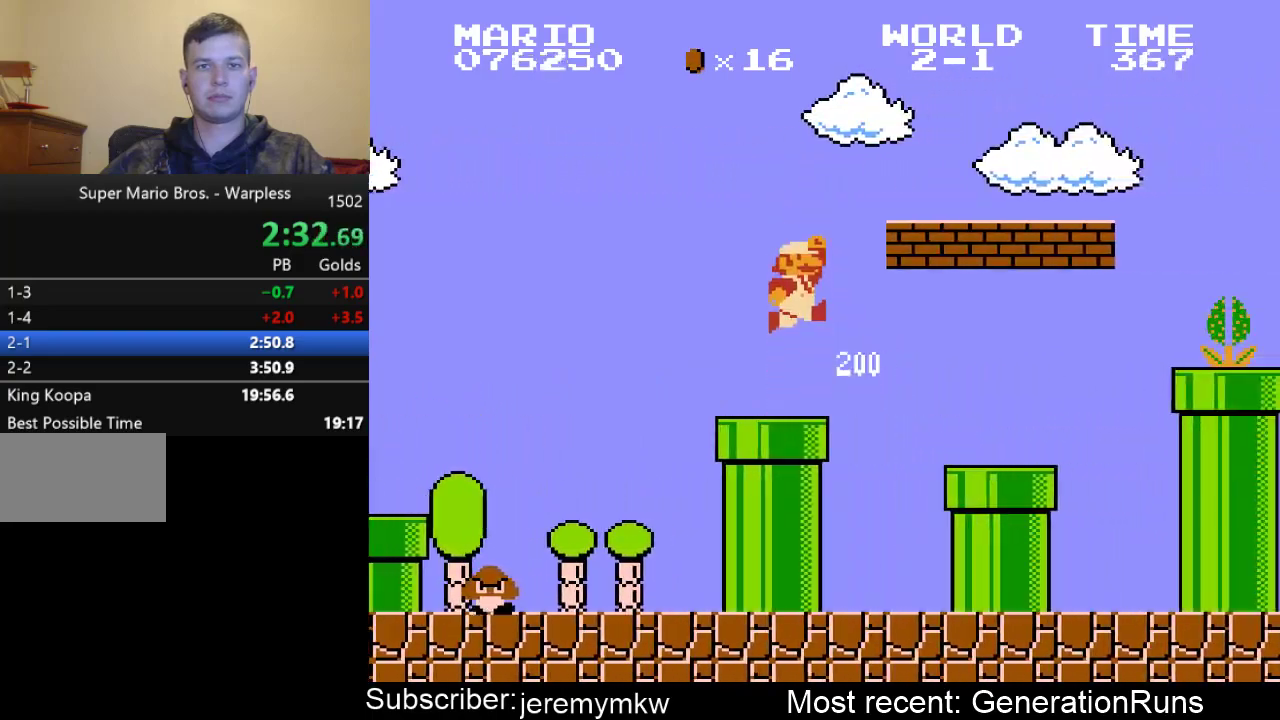
{"buttons": ["B", "DPAD_RIGHT"], "events": [[433, "A", "up"]]}
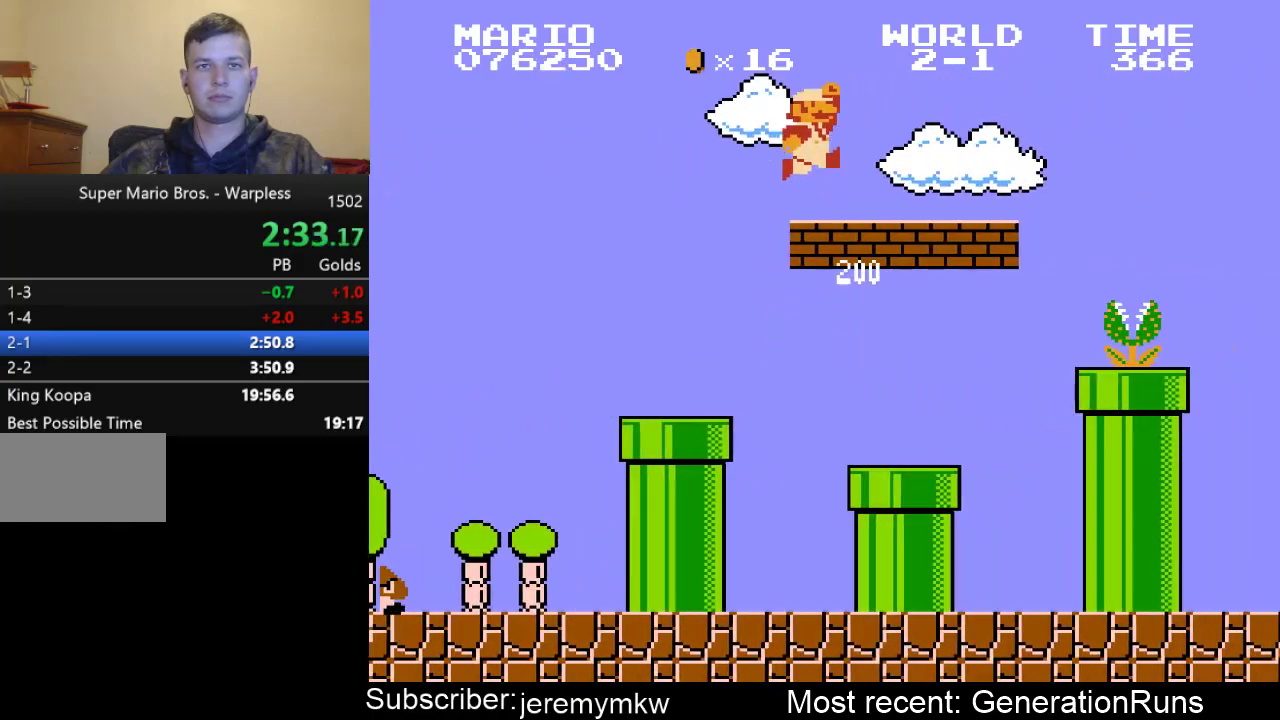
{"buttons": ["A", "B", "DPAD_RIGHT"], "events": [[500, "A", "down"]]}
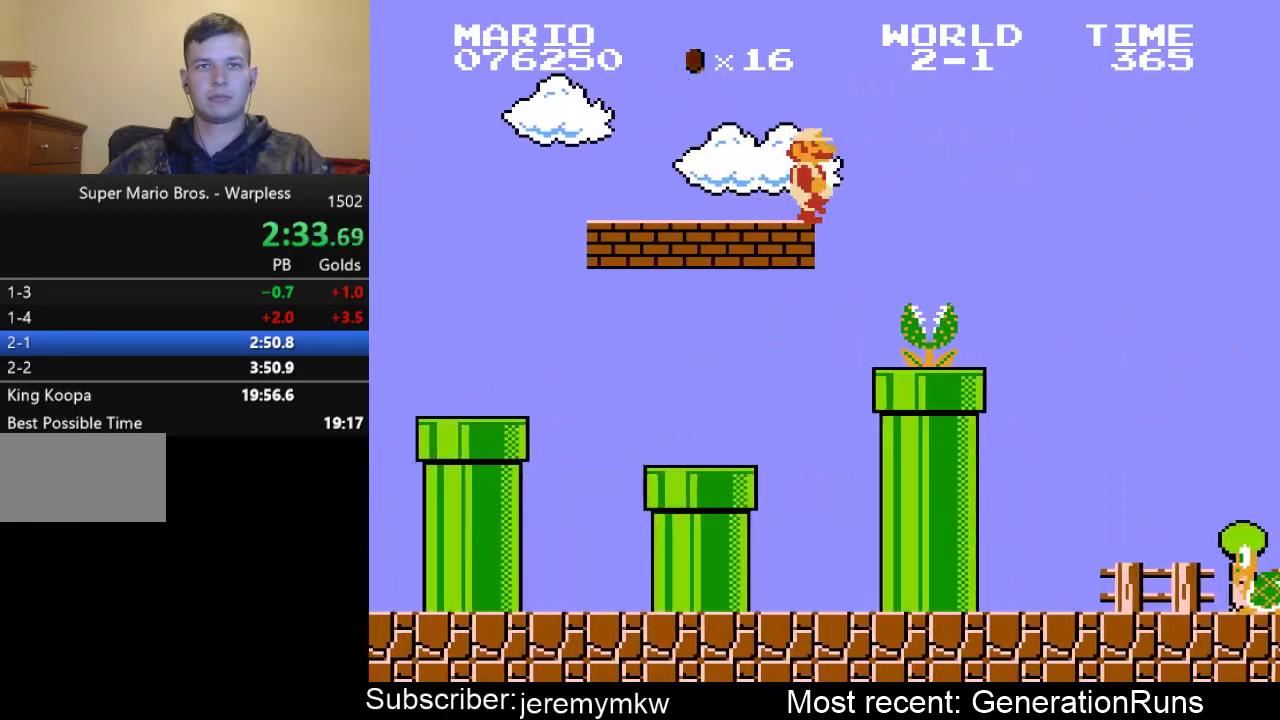
{"buttons": ["A", "B", "DPAD_RIGHT"], "events": []}
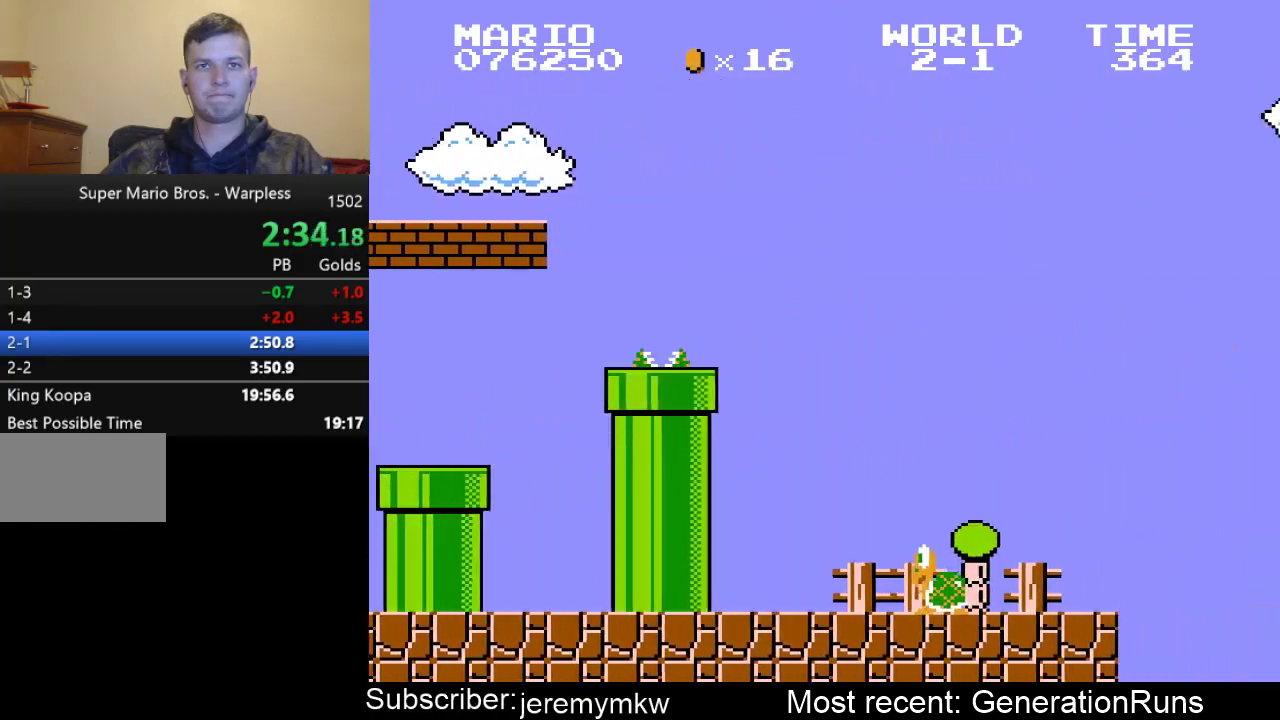
{"buttons": ["B", "DPAD_RIGHT"], "events": [[433, "A", "up"]]}
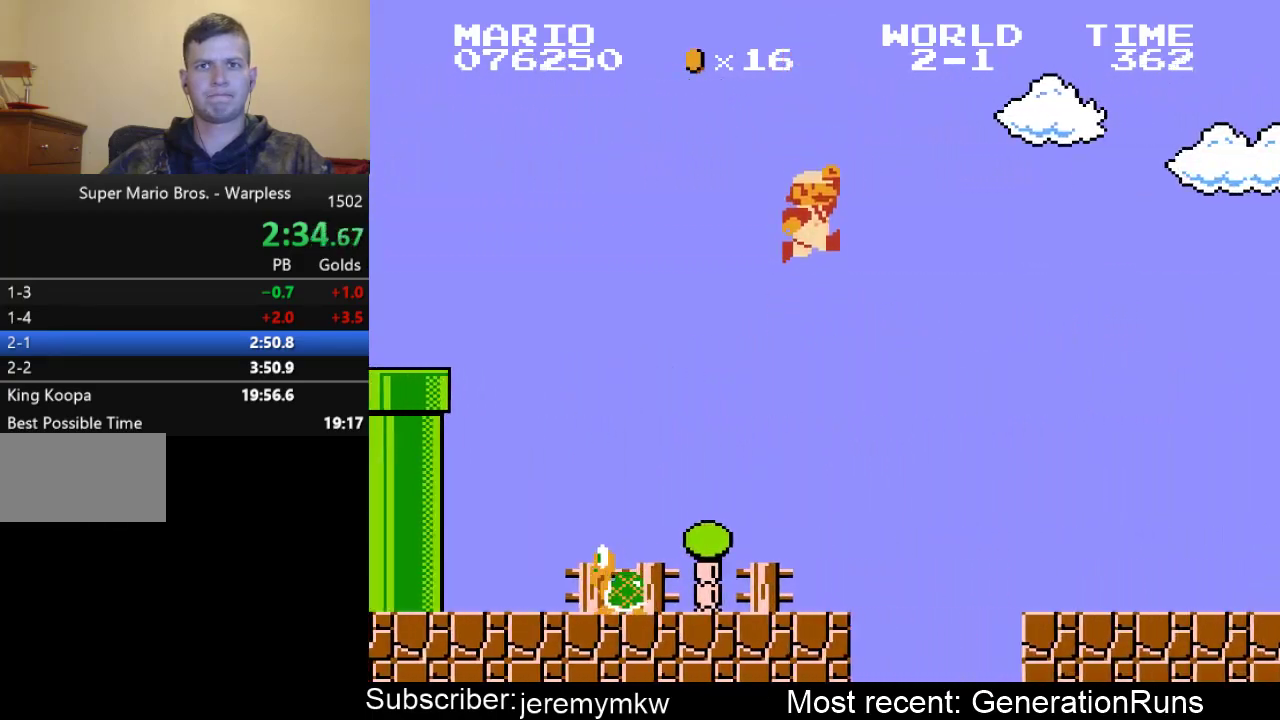
{"buttons": ["B", "DPAD_RIGHT"], "events": []}
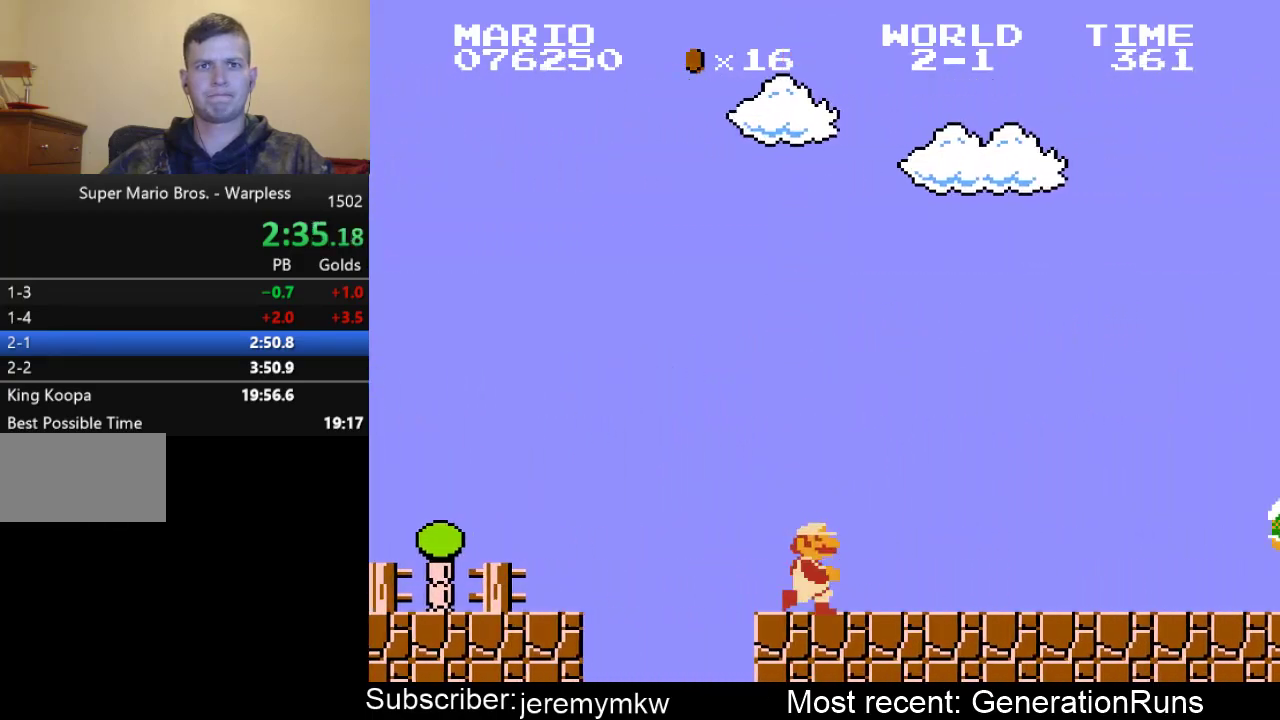
{"buttons": ["B", "DPAD_RIGHT"], "events": []}
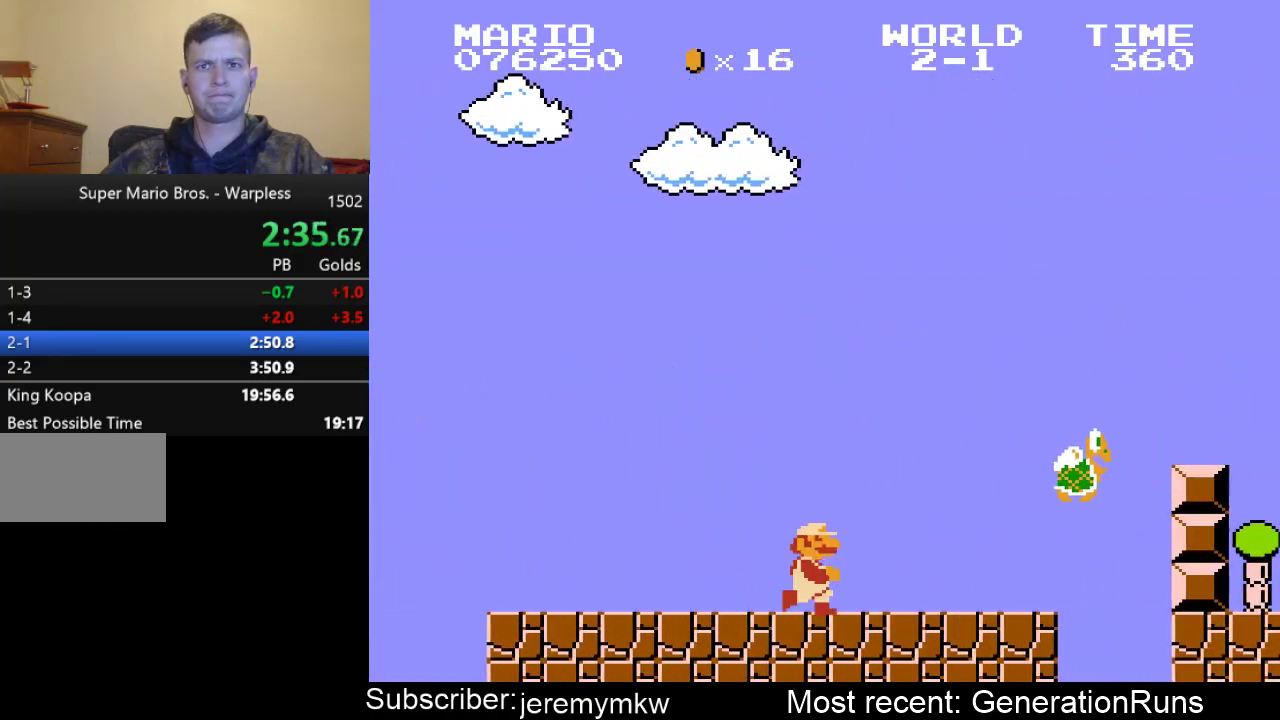
{"buttons": ["B", "DPAD_RIGHT"], "events": [[117, "A", "down"], [450, "A", "up"]]}
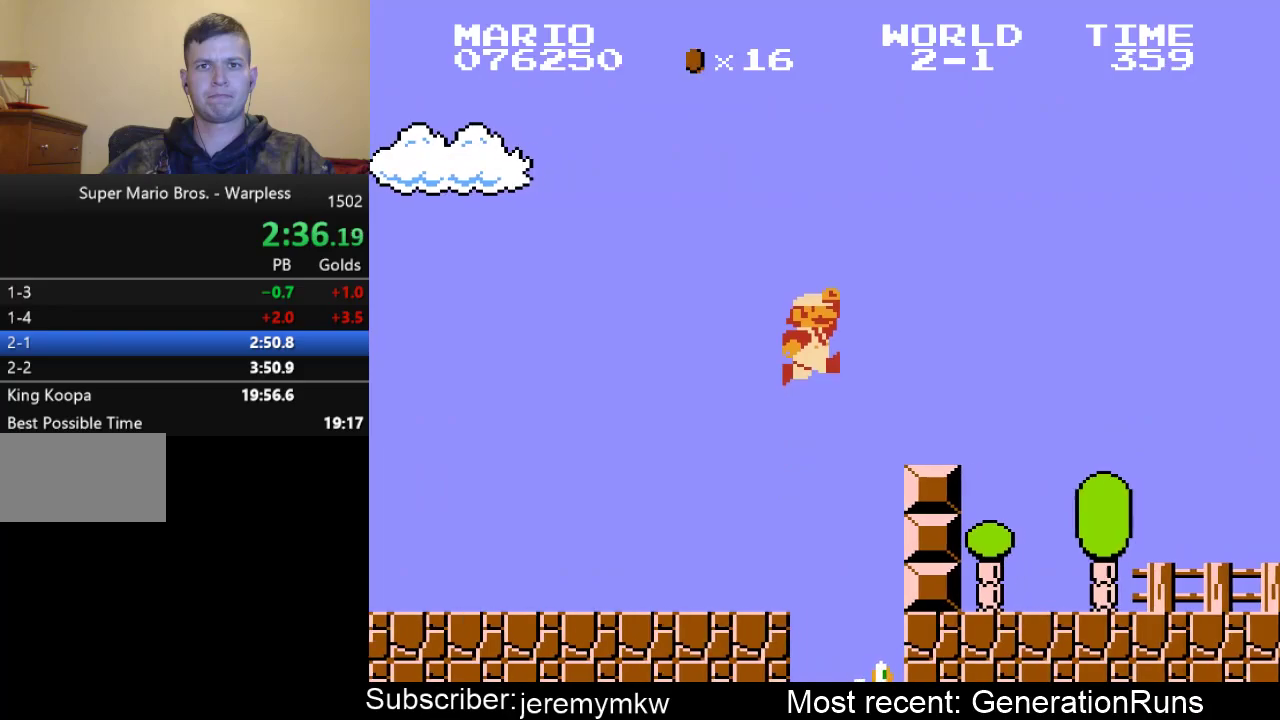
{"buttons": ["A", "B", "DPAD_RIGHT"], "events": [[233, "A", "down"]]}
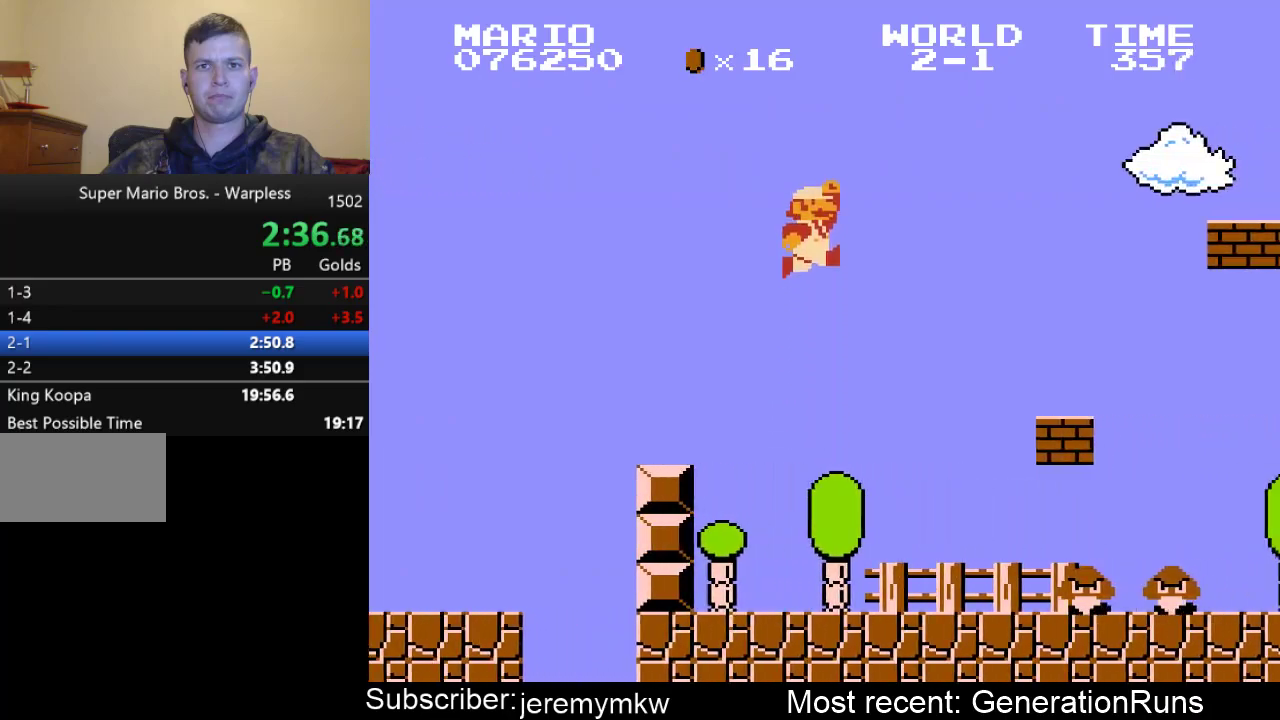
{"buttons": ["A", "B", "DPAD_RIGHT"], "events": [[67, "A", "up"], [467, "A", "down"]]}
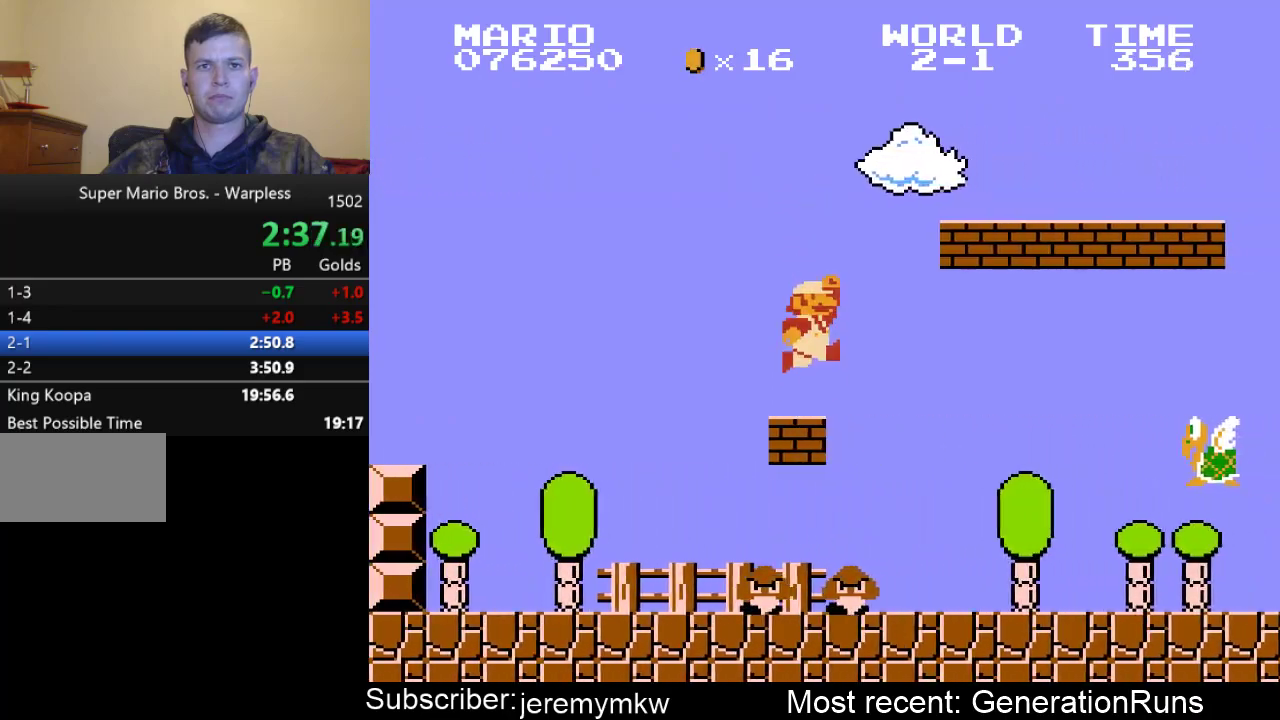
{"buttons": ["B", "DPAD_RIGHT"], "events": [[433, "A", "up"]]}
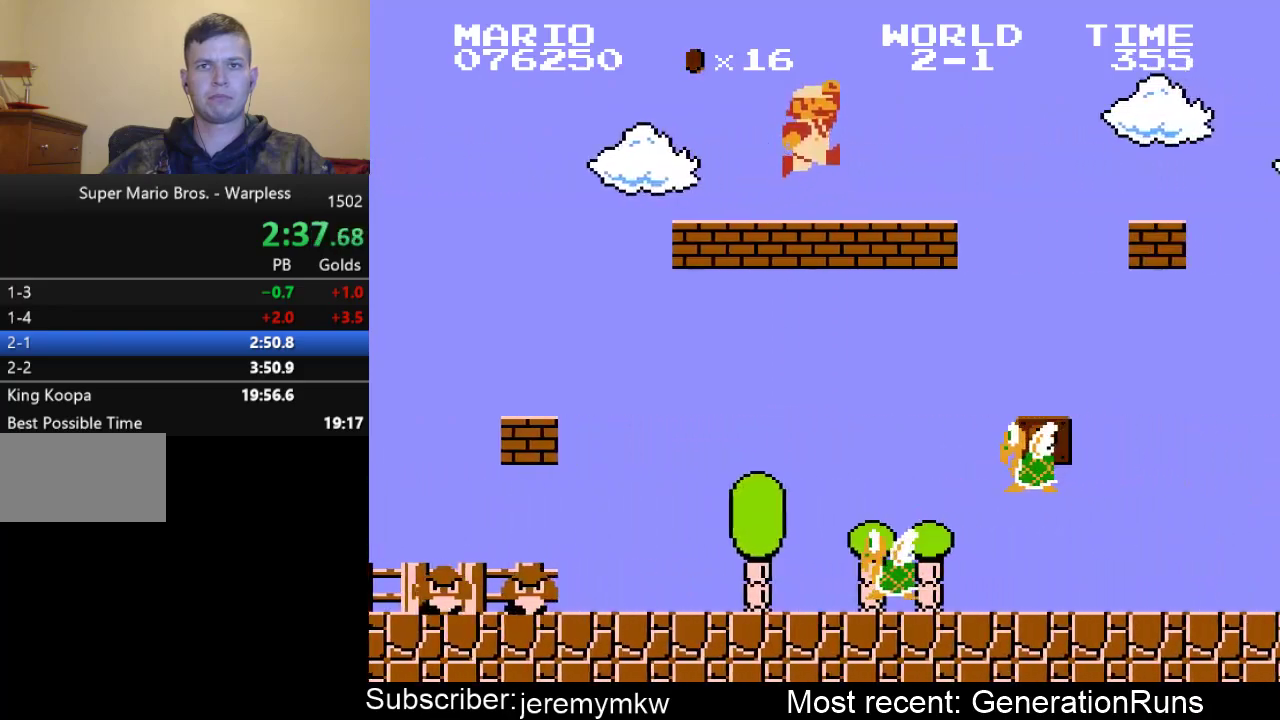
{"buttons": ["B", "DPAD_RIGHT"], "events": [[117, "A", "down"], [267, "A", "up"]]}
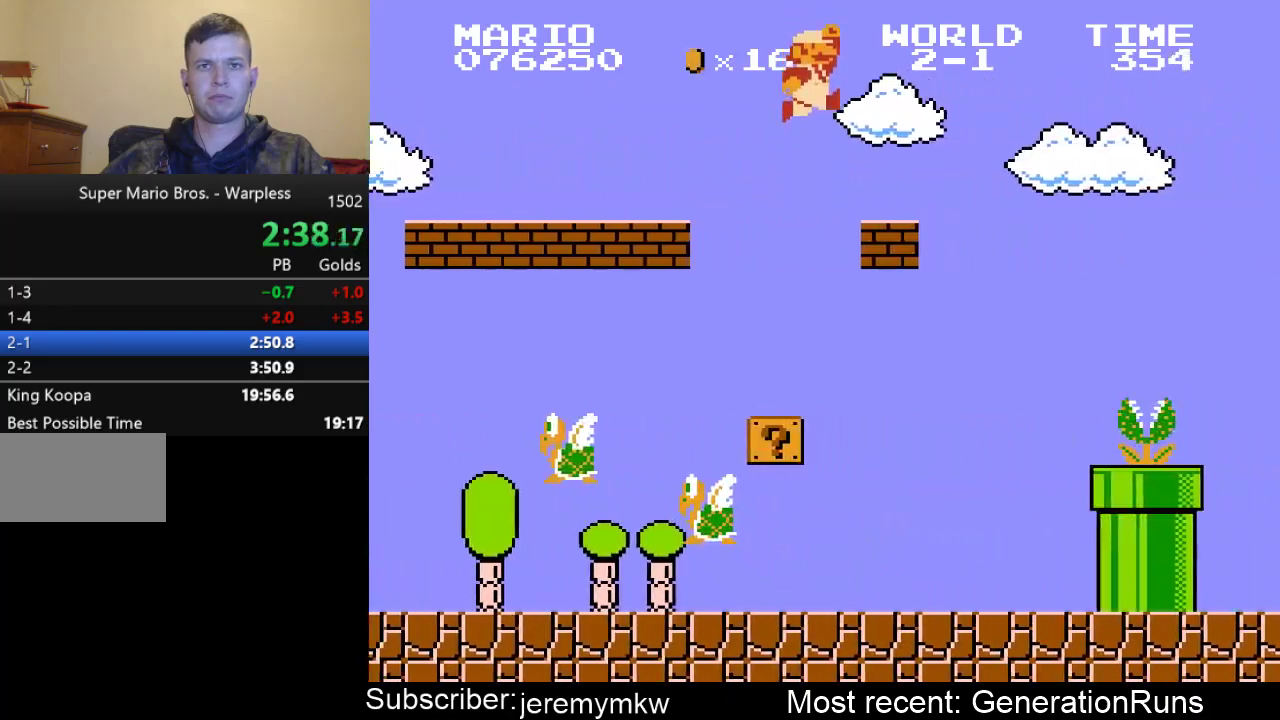
{"buttons": ["B", "DPAD_RIGHT"], "events": [[150, "A", "down"], [250, "A", "up"]]}
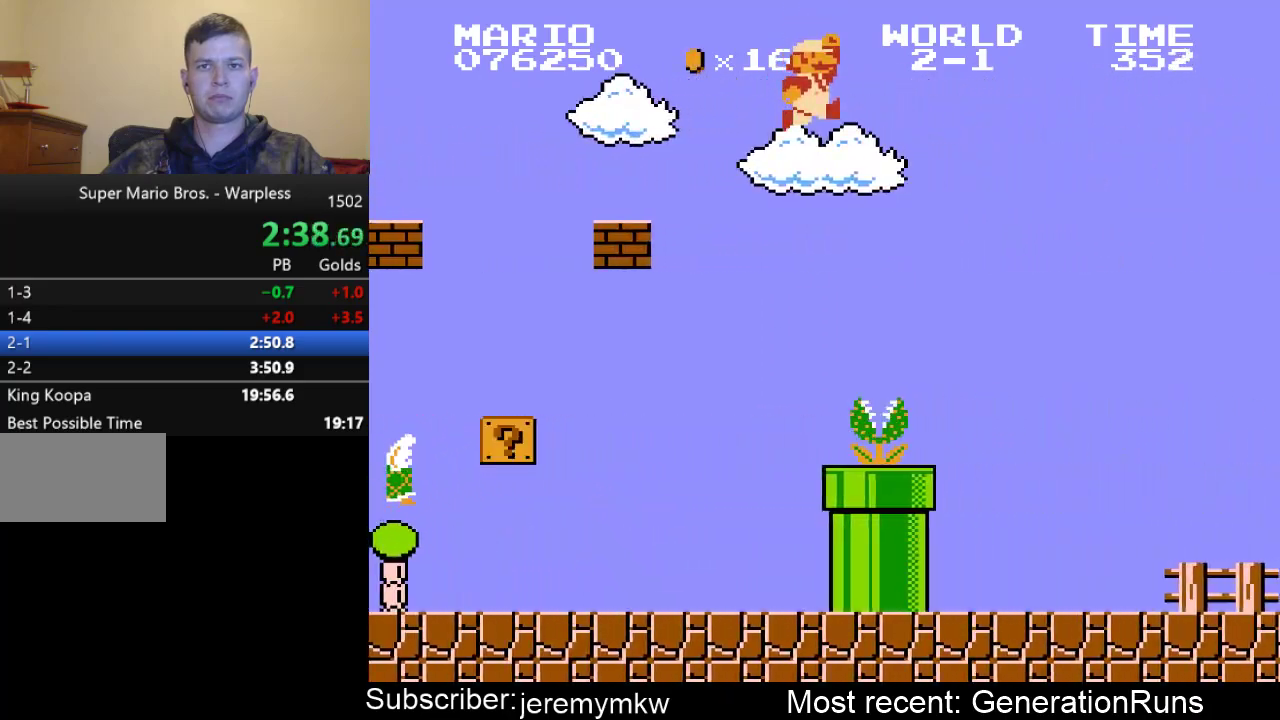
{"buttons": ["B", "DPAD_DOWN", "DPAD_LEFT"], "events": [[317, "DPAD_DOWN", "down"], [350, "DPAD_RIGHT", "up"], [383, "DPAD_LEFT", "down"]]}
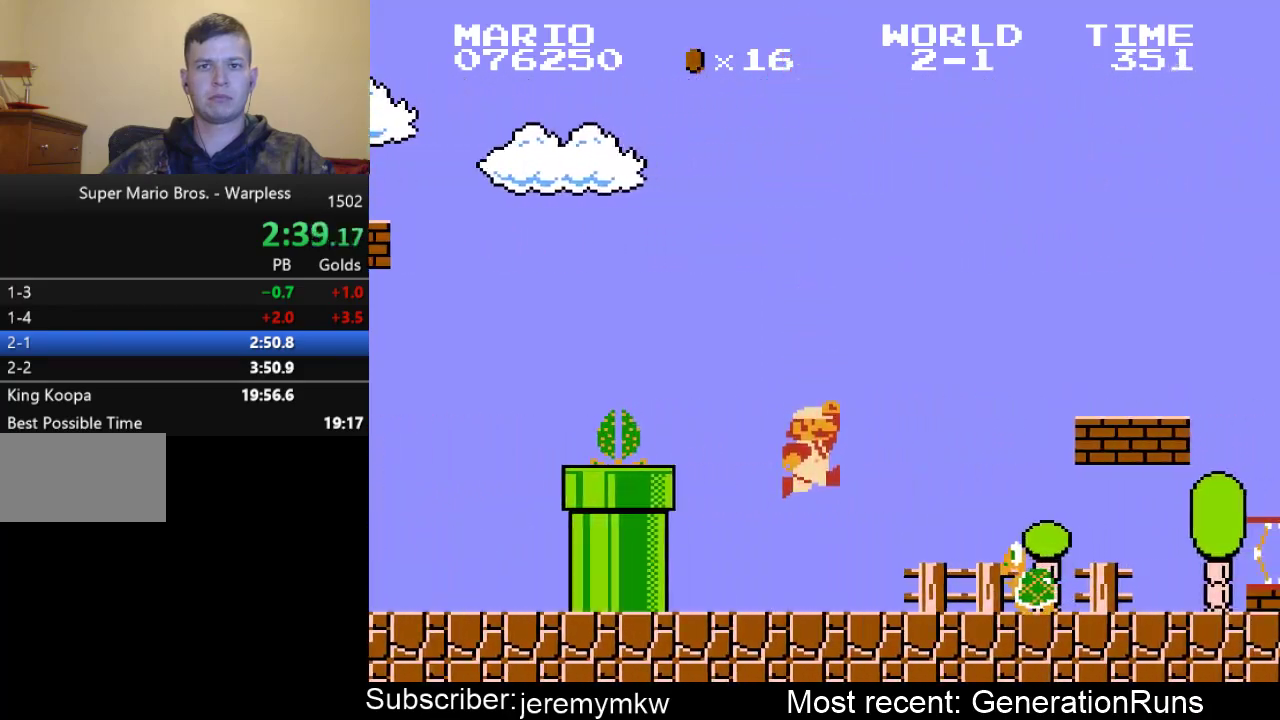
{"buttons": ["A", "B", "DPAD_RIGHT"], "events": [[17, "DPAD_DOWN", "up"], [83, "DPAD_LEFT", "up"], [217, "A", "down"], [217, "DPAD_RIGHT", "down"], [383, "B", "up"], [500, "B", "down"]]}
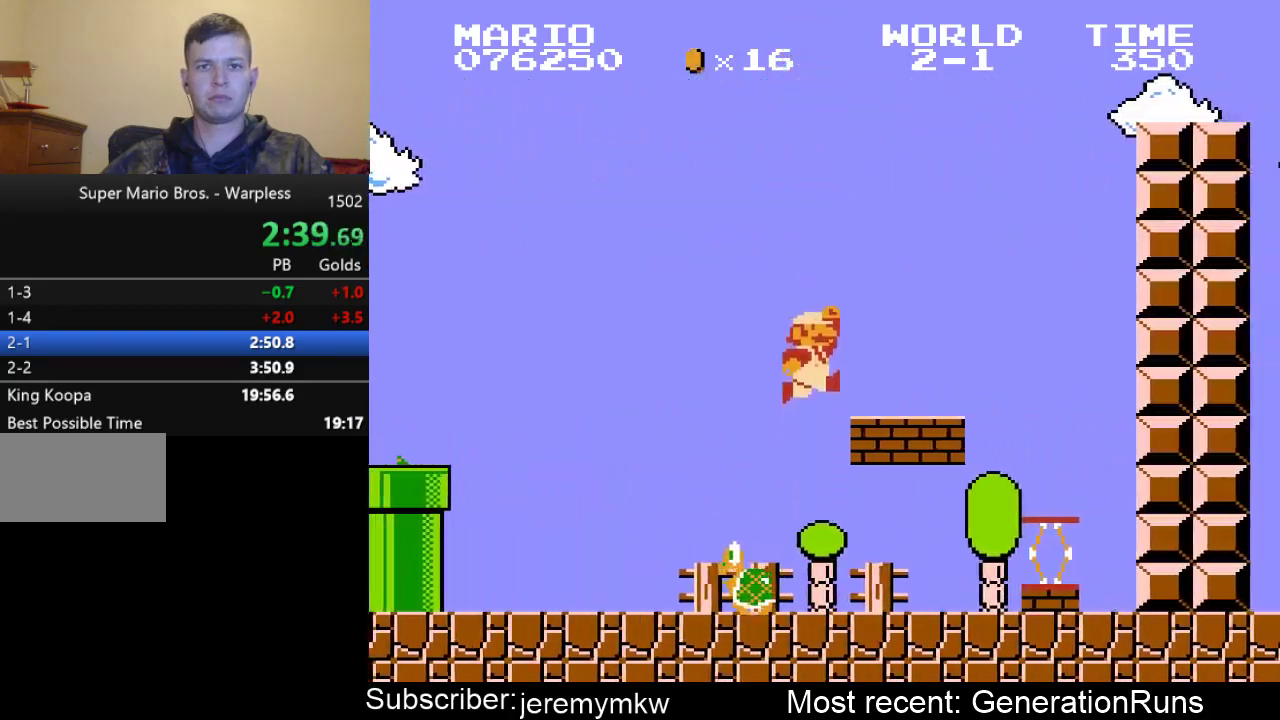
{"buttons": ["B", "DPAD_LEFT"], "events": [[100, "A", "up"], [200, "DPAD_RIGHT", "up"], [233, "DPAD_LEFT", "down"]]}
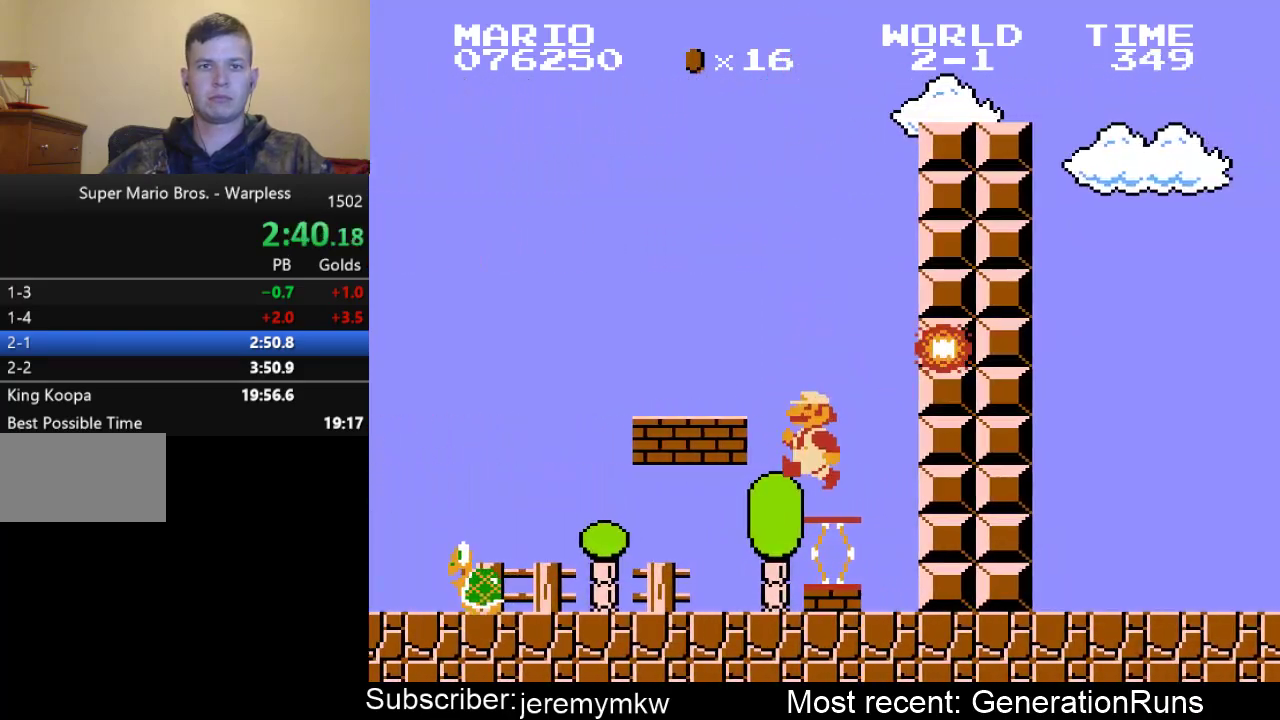
{"buttons": ["A", "B", "DPAD_RIGHT"], "events": [[33, "DPAD_LEFT", "up"], [133, "A", "down"], [167, "DPAD_RIGHT", "down"]]}
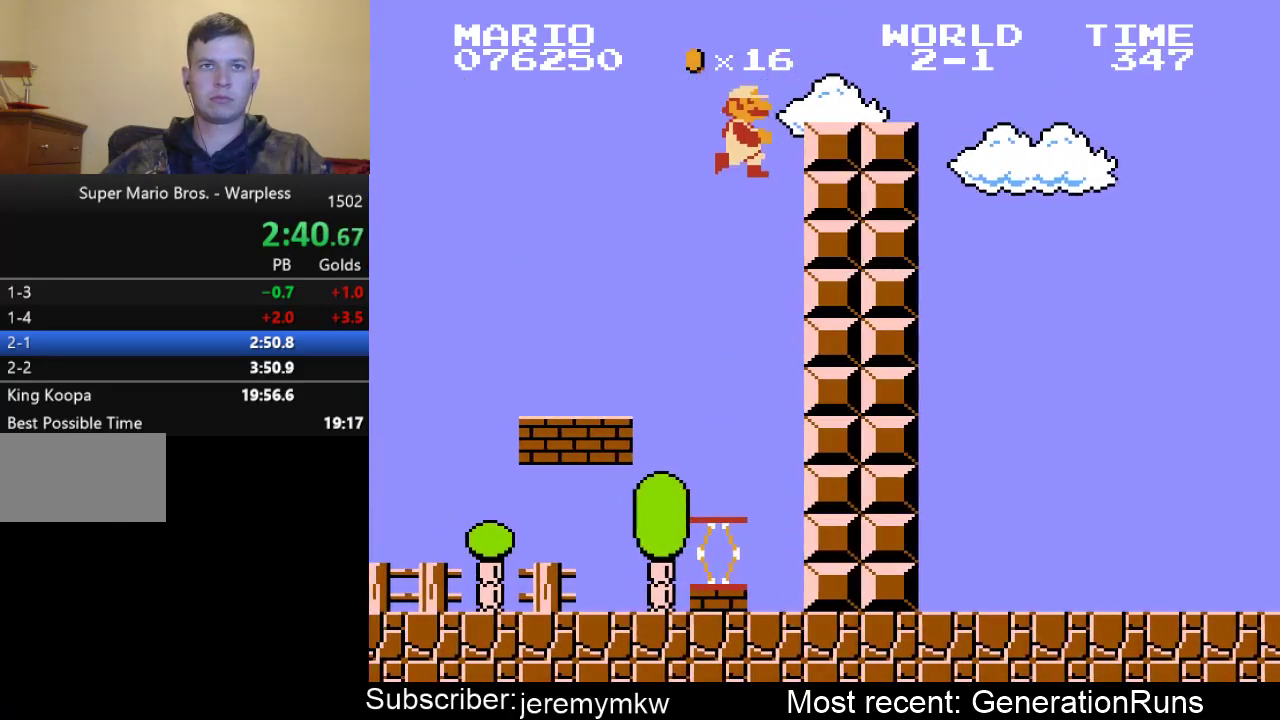
{"buttons": ["B", "DPAD_RIGHT"], "events": [[300, "A", "up"]]}
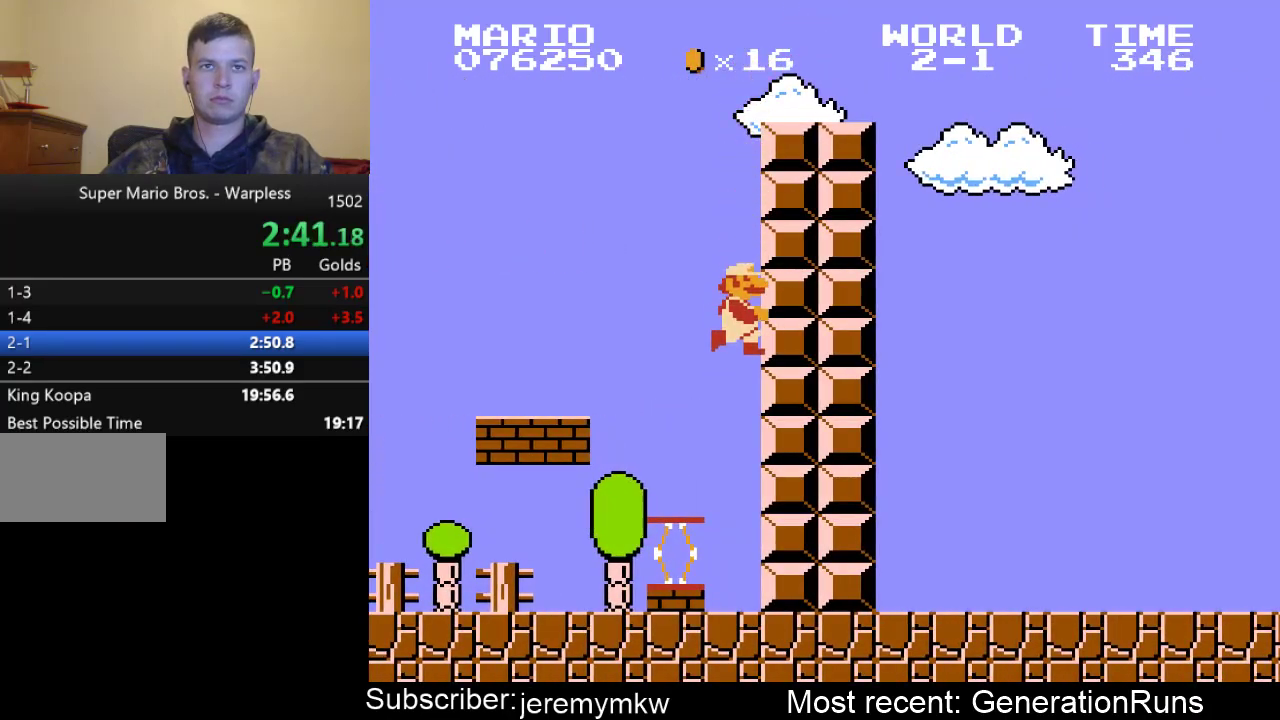
{"buttons": ["A", "B"], "events": [[67, "DPAD_RIGHT", "up"], [100, "DPAD_LEFT", "down"], [317, "DPAD_LEFT", "up"], [350, "A", "down"]]}
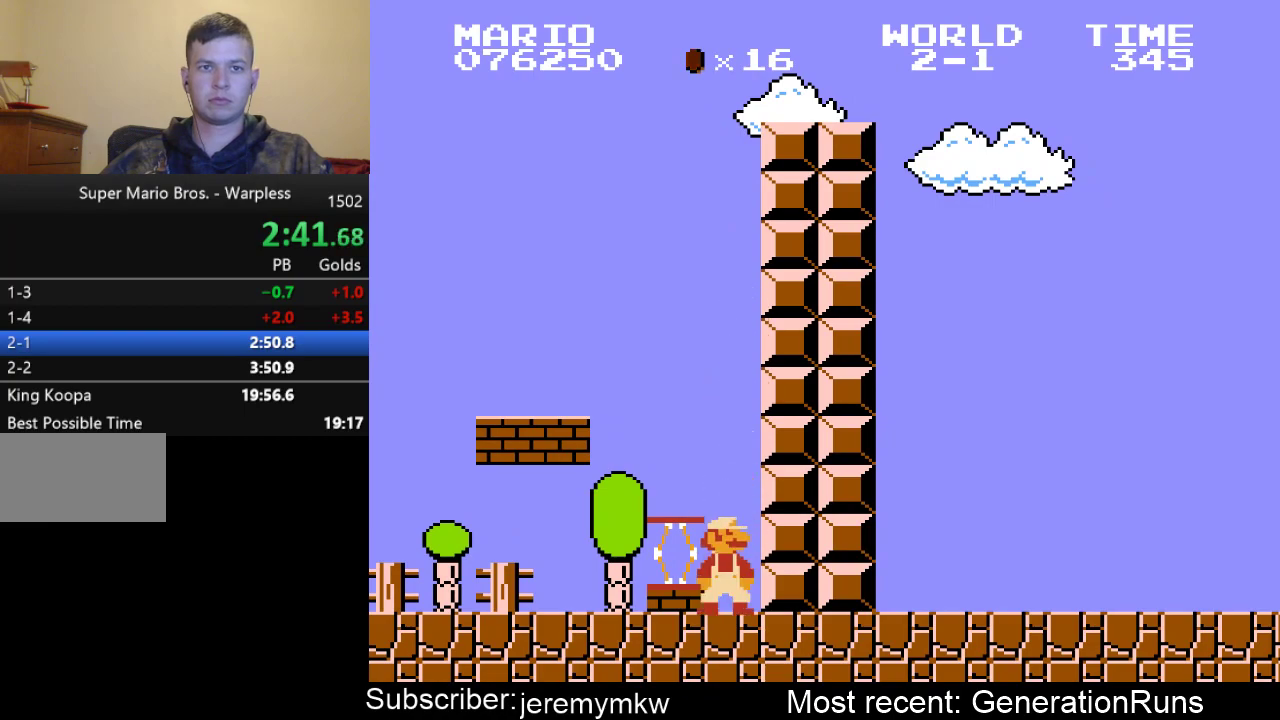
{"buttons": ["B"], "events": [[83, "A", "up"], [117, "A", "down"], [117, "DPAD_LEFT", "down"], [317, "A", "up"], [450, "DPAD_LEFT", "up"]]}
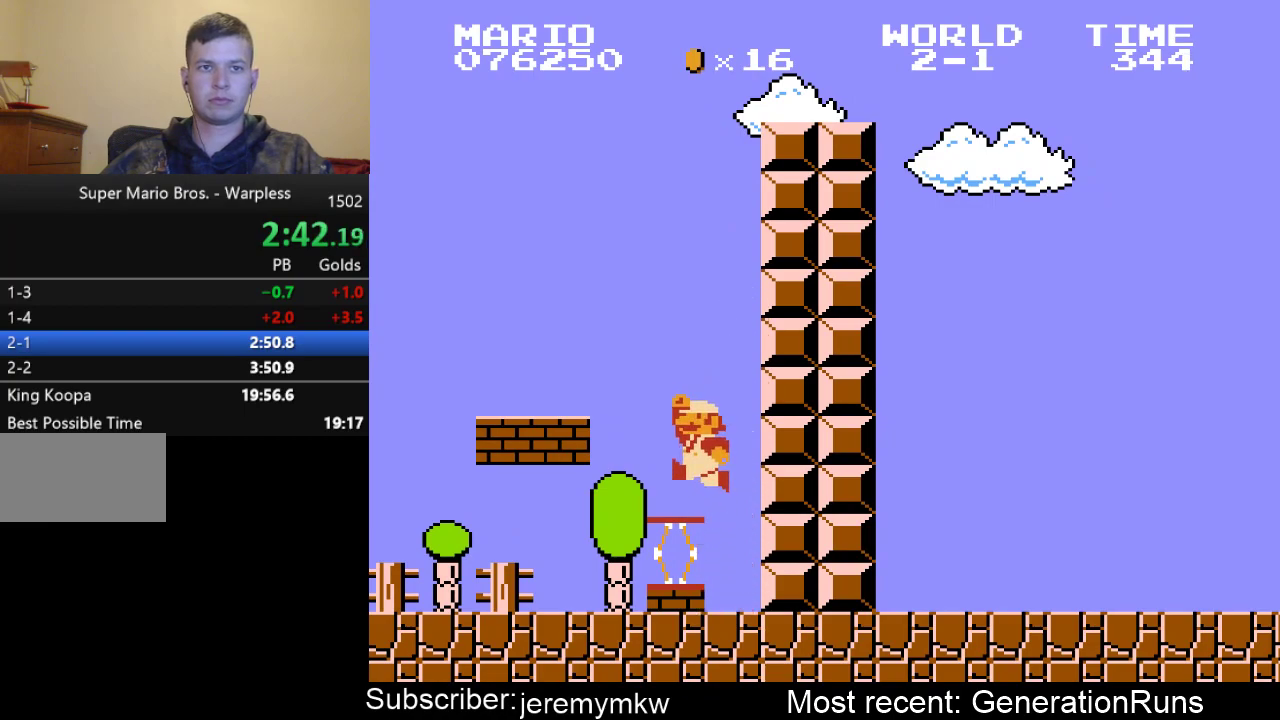
{"buttons": ["A", "B", "DPAD_RIGHT"], "events": [[83, "DPAD_RIGHT", "down"], [150, "A", "down"]]}
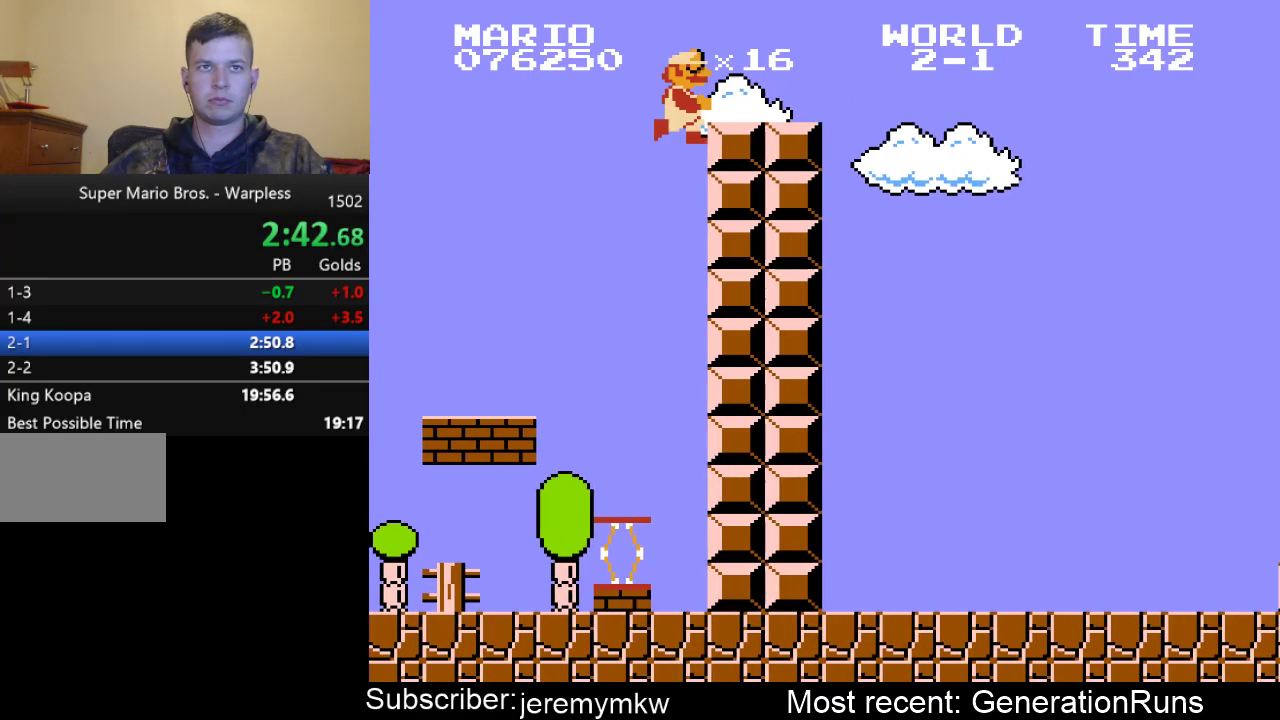
{"buttons": ["A", "B", "DPAD_RIGHT"], "events": [[217, "A", "up"], [500, "A", "down"]]}
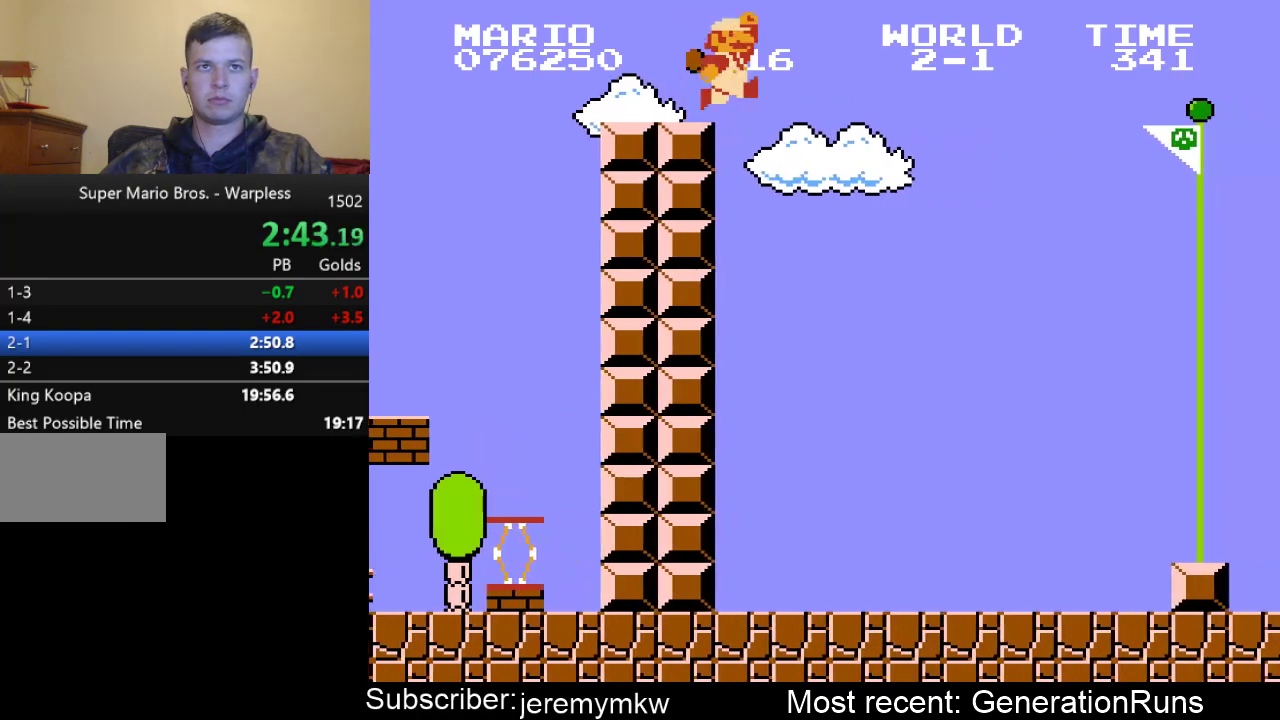
{"buttons": ["A", "B", "DPAD_RIGHT"], "events": []}
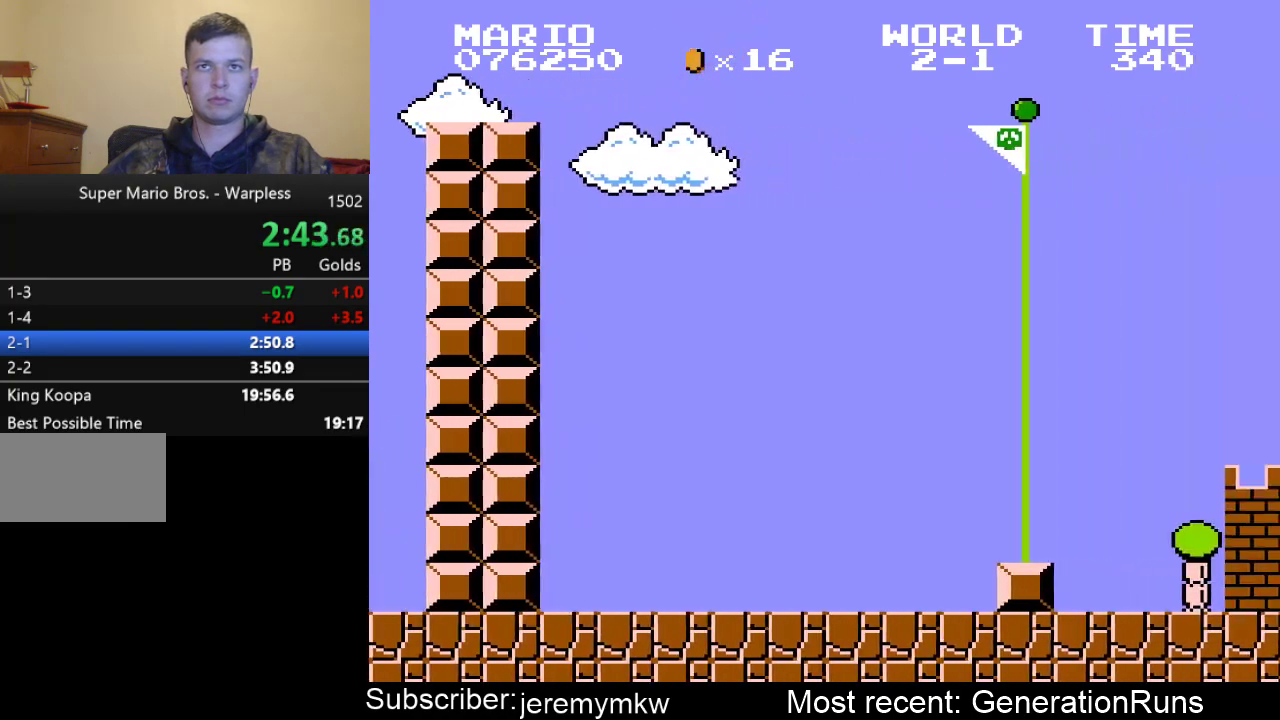
{"buttons": ["A", "B", "DPAD_RIGHT"], "events": []}
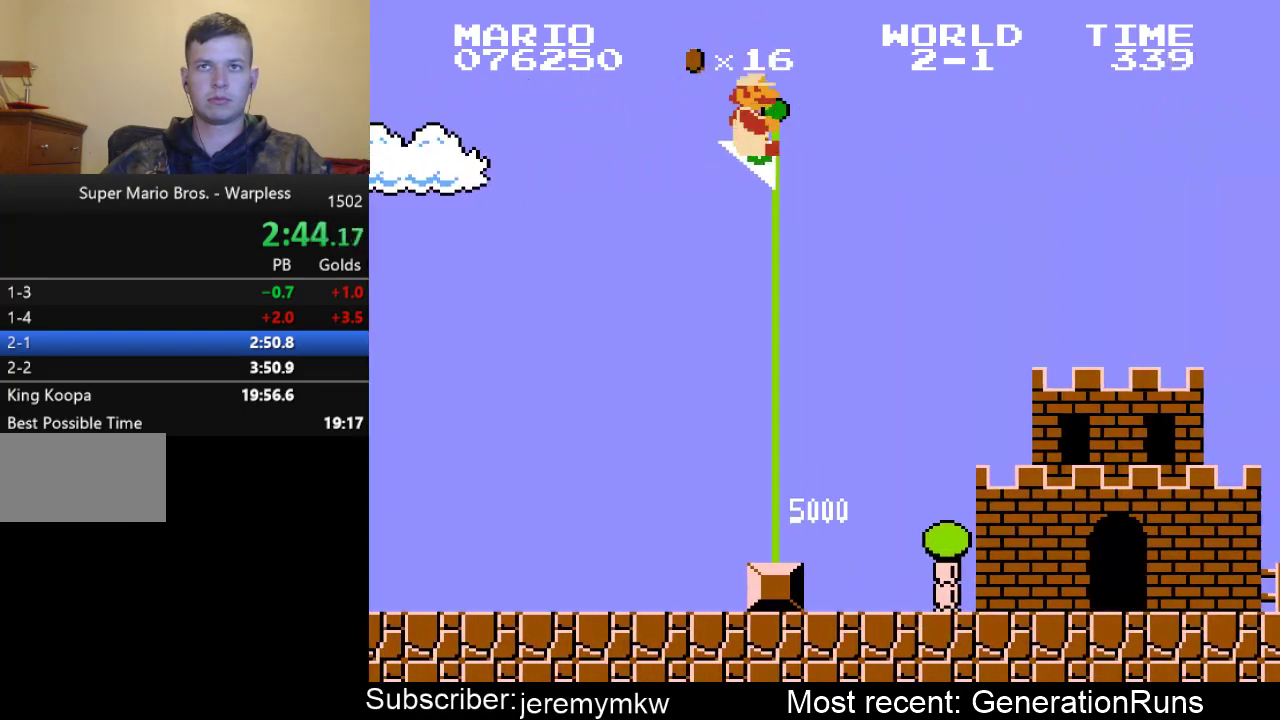
{"buttons": [], "events": [[100, "A", "up"], [100, "B", "up"], [100, "DPAD_RIGHT", "up"]]}